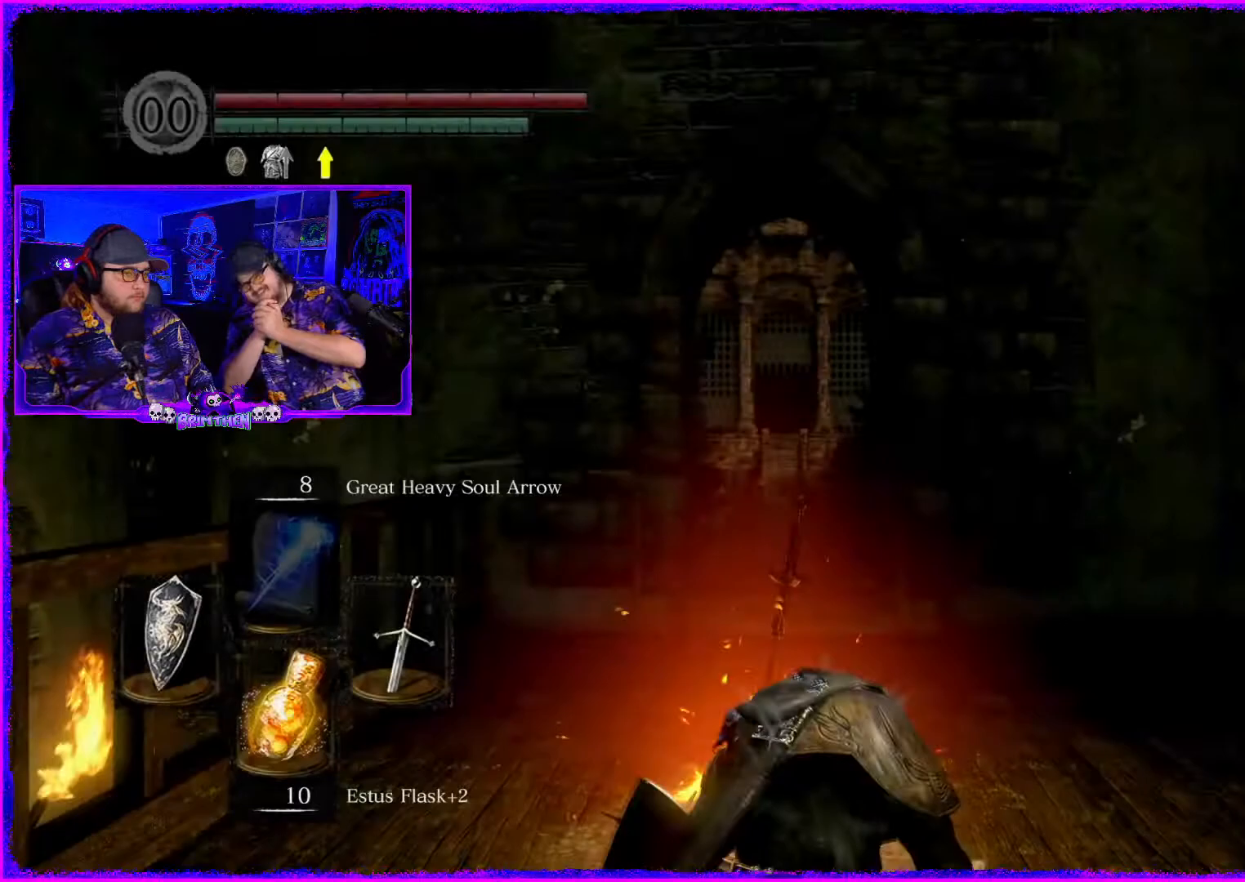
Gameplay with a controller (PlayStation layout); each line is a JSON object with the inputs held at the frame after it. "events" lists button and stick changes between this image and that frame as [ms after this image, input, new state], when the widget could be followed in between. Not read: L1.
{"buttons": ["L3"], "left_stick": "up", "right_stick": "center", "events": [[350, "left_stick", "up"], [467, "L3", "down"]]}
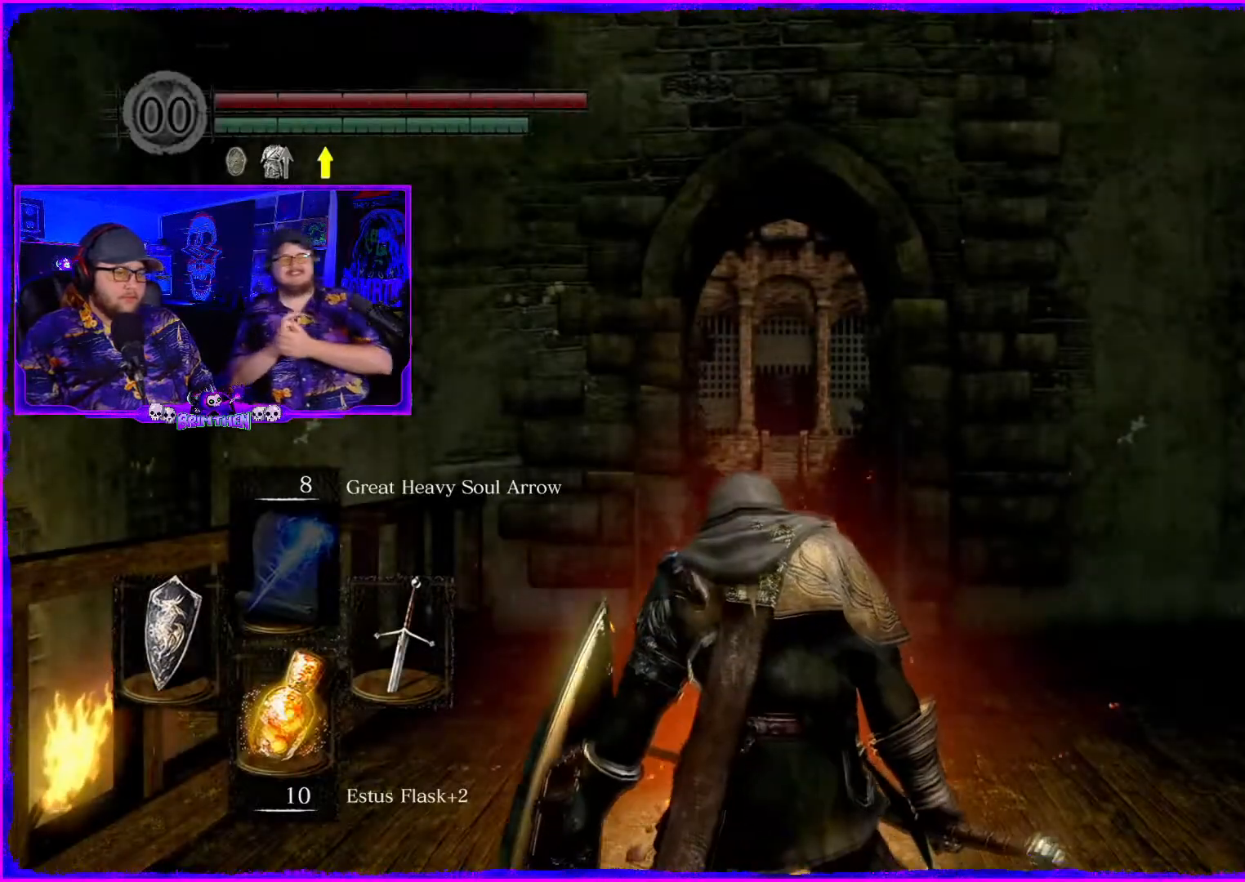
{"buttons": [], "left_stick": "up", "right_stick": "center", "events": [[333, "L3", "up"]]}
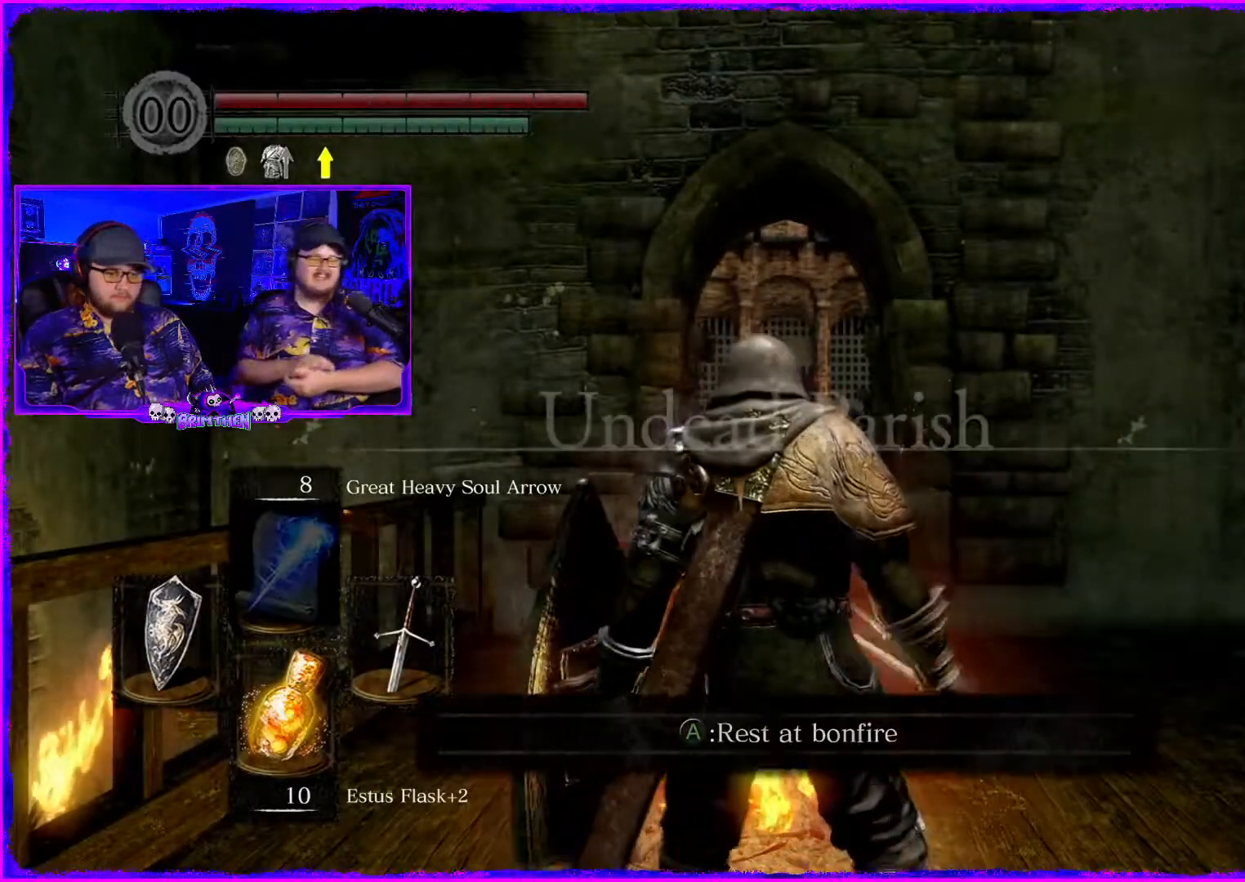
{"buttons": ["CIRCLE"], "left_stick": "up", "right_stick": "center", "events": [[501, "CIRCLE", "down"]]}
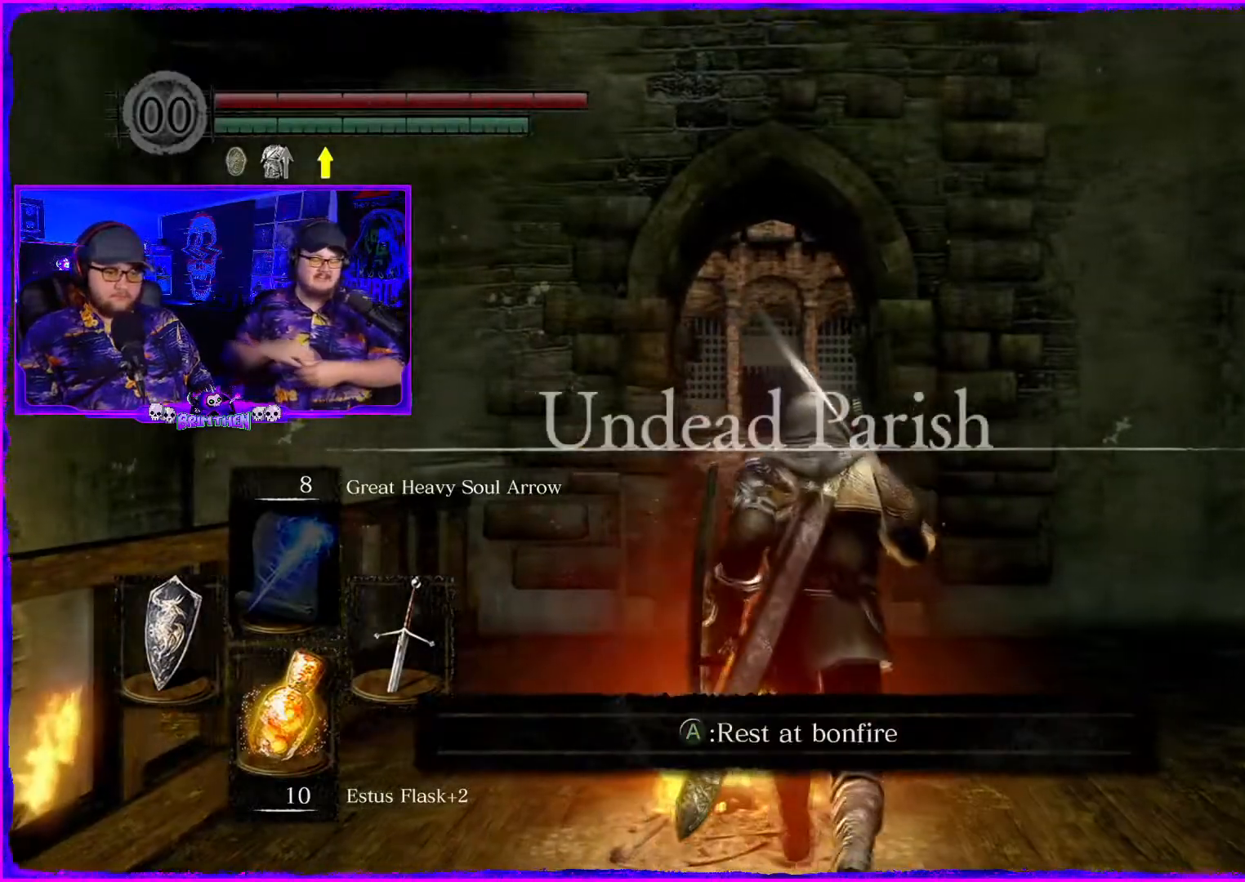
{"buttons": ["CIRCLE"], "left_stick": "up", "right_stick": "center", "events": []}
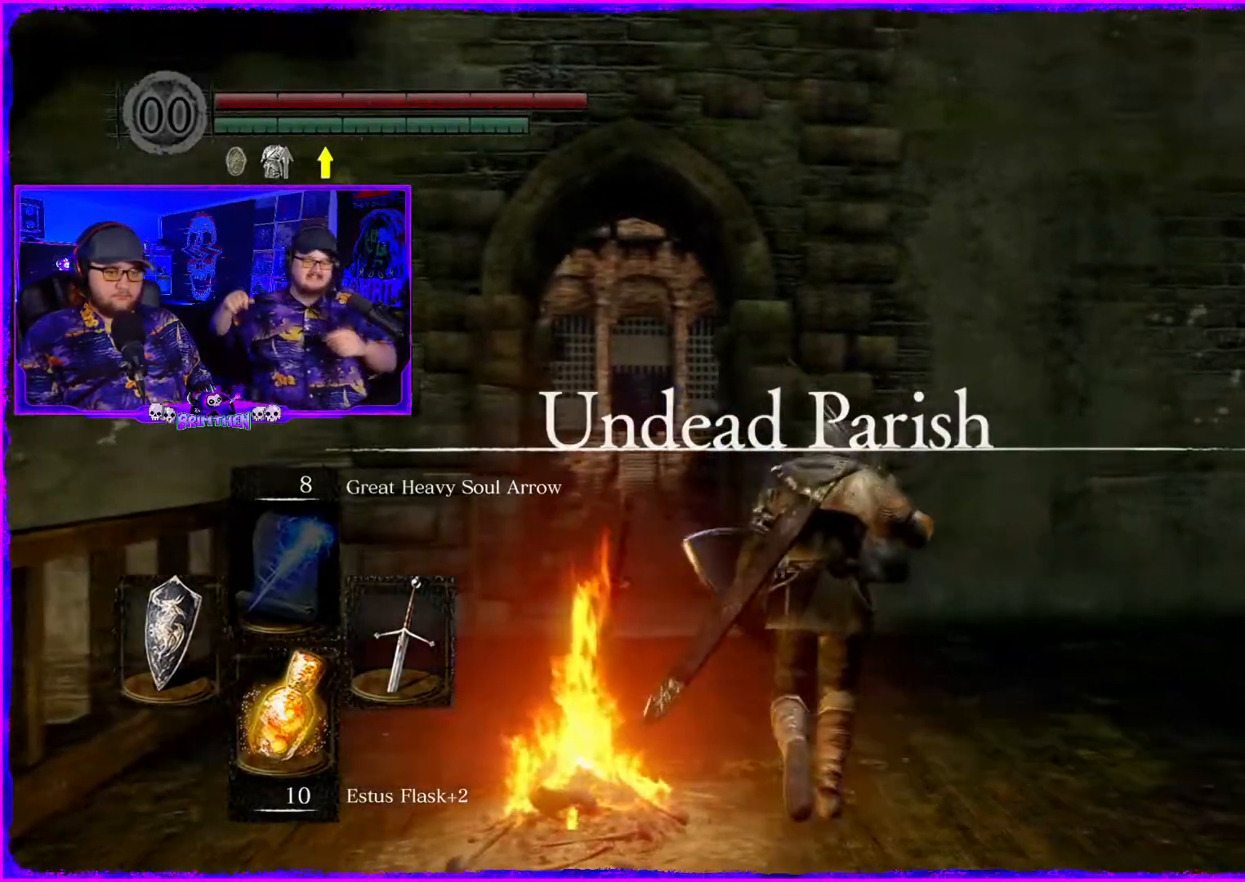
{"buttons": ["CIRCLE"], "left_stick": "up", "right_stick": "center", "events": []}
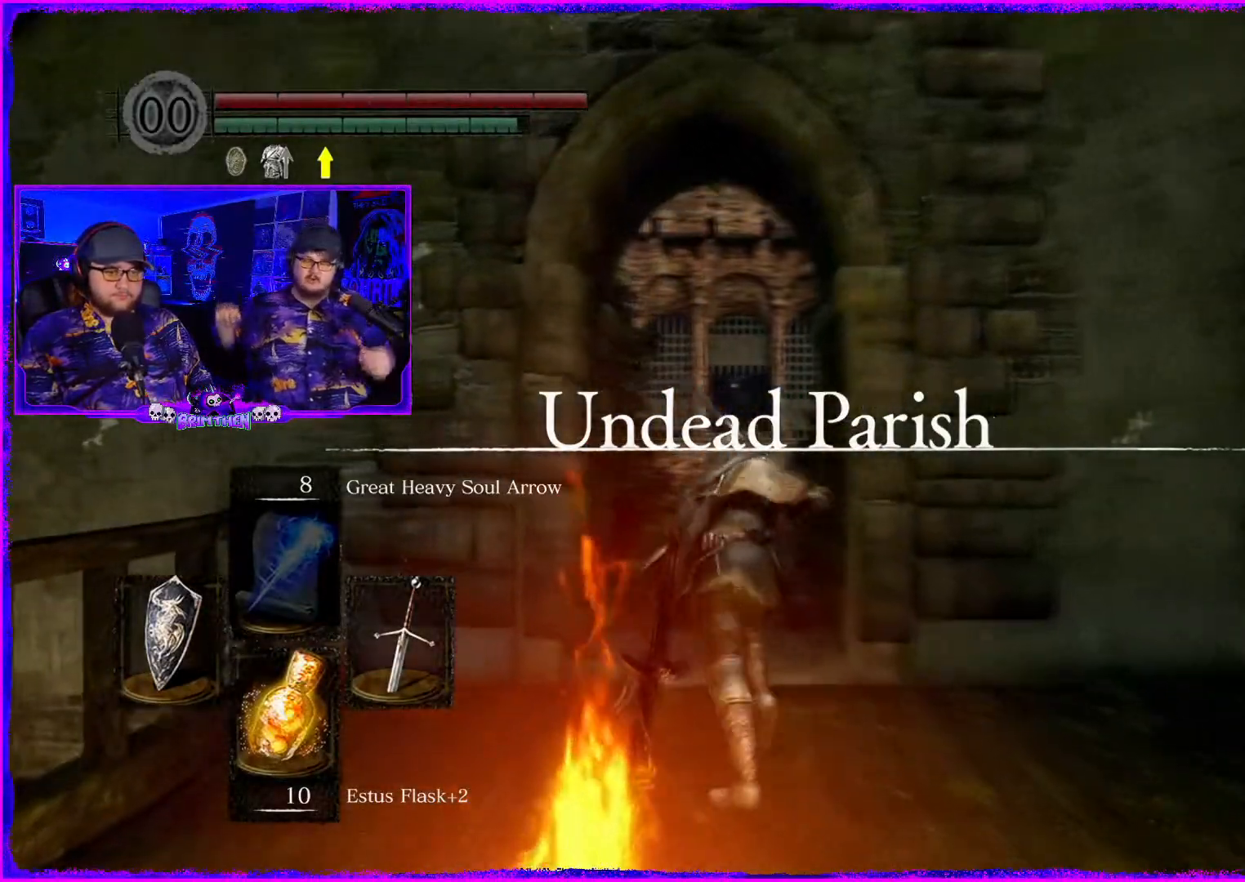
{"buttons": ["CIRCLE"], "left_stick": "up", "right_stick": "center", "events": []}
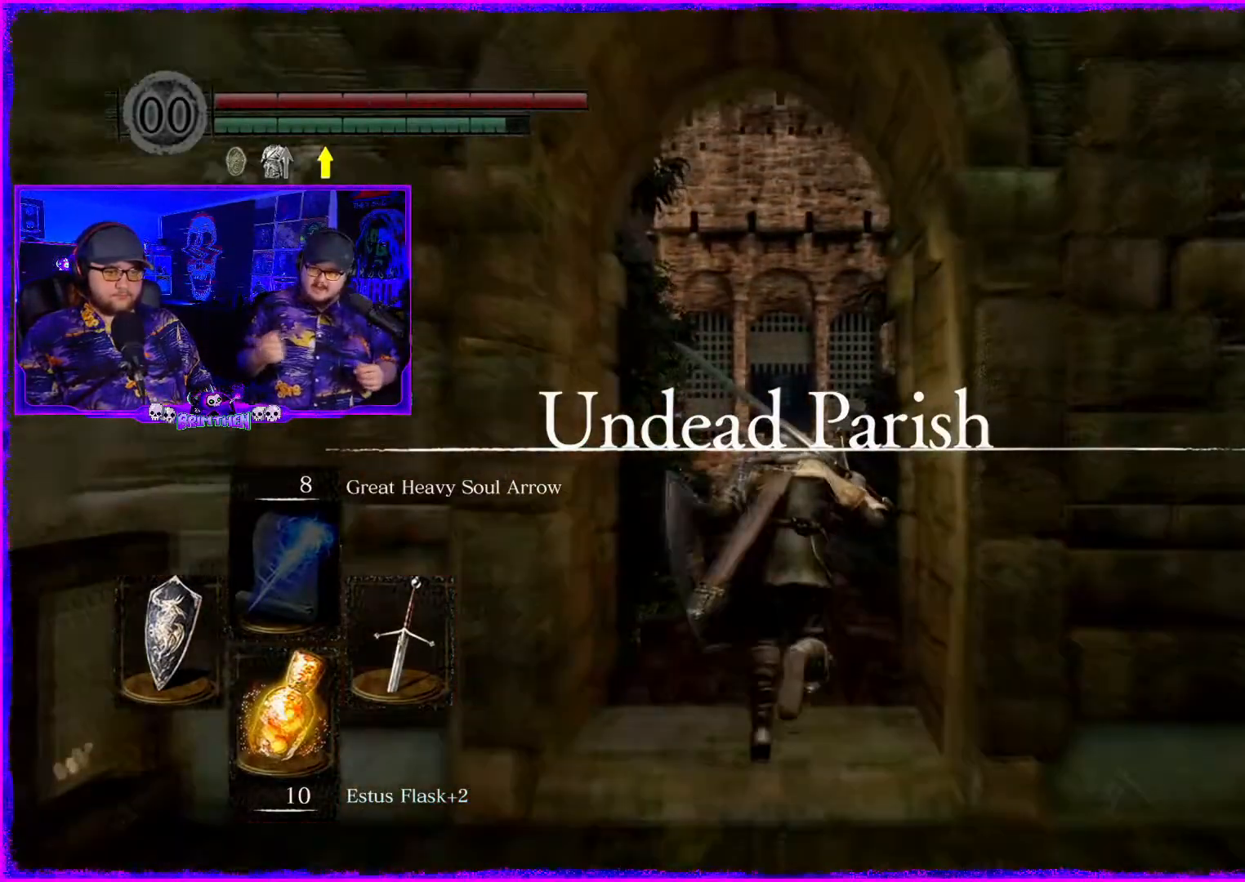
{"buttons": ["CIRCLE"], "left_stick": "up", "right_stick": "center", "events": []}
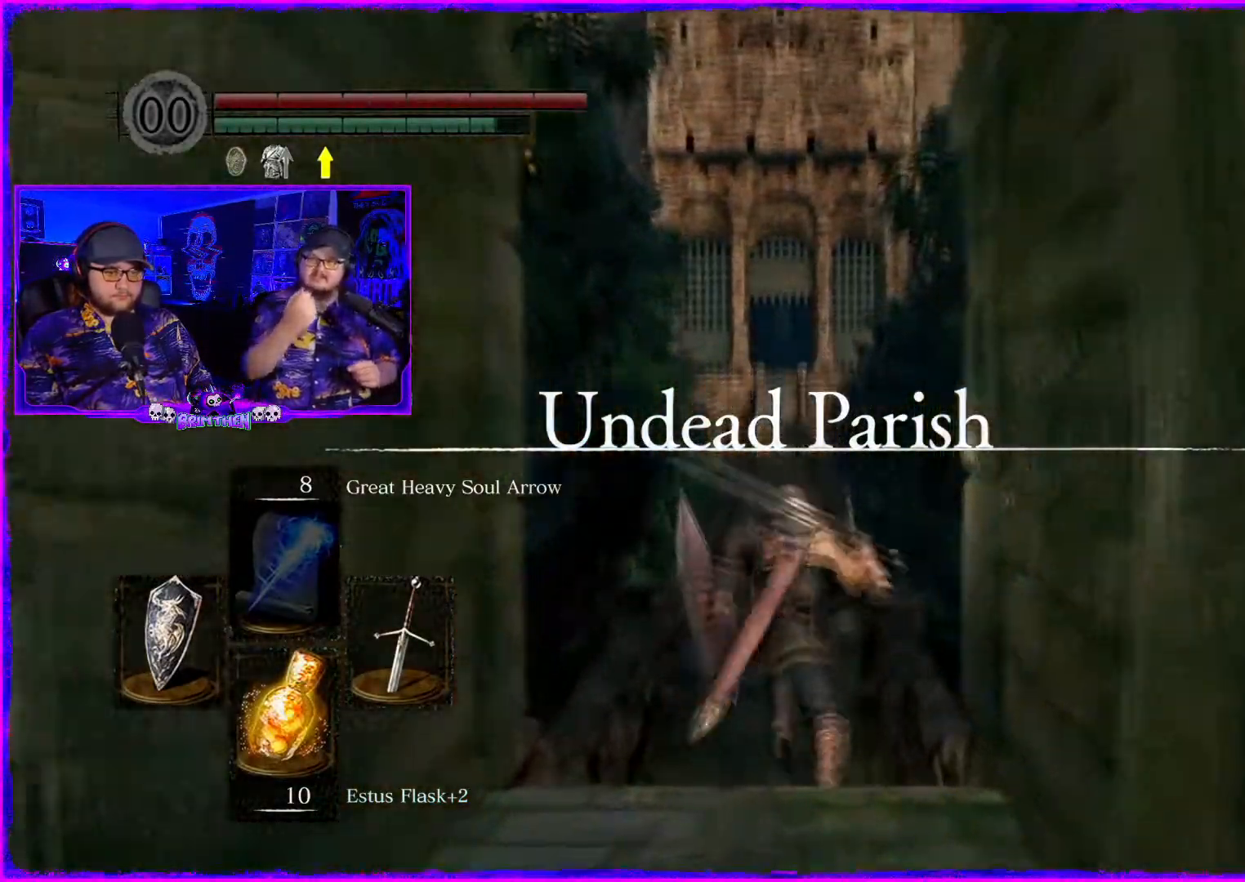
{"buttons": ["CIRCLE"], "left_stick": "up", "right_stick": "center", "events": []}
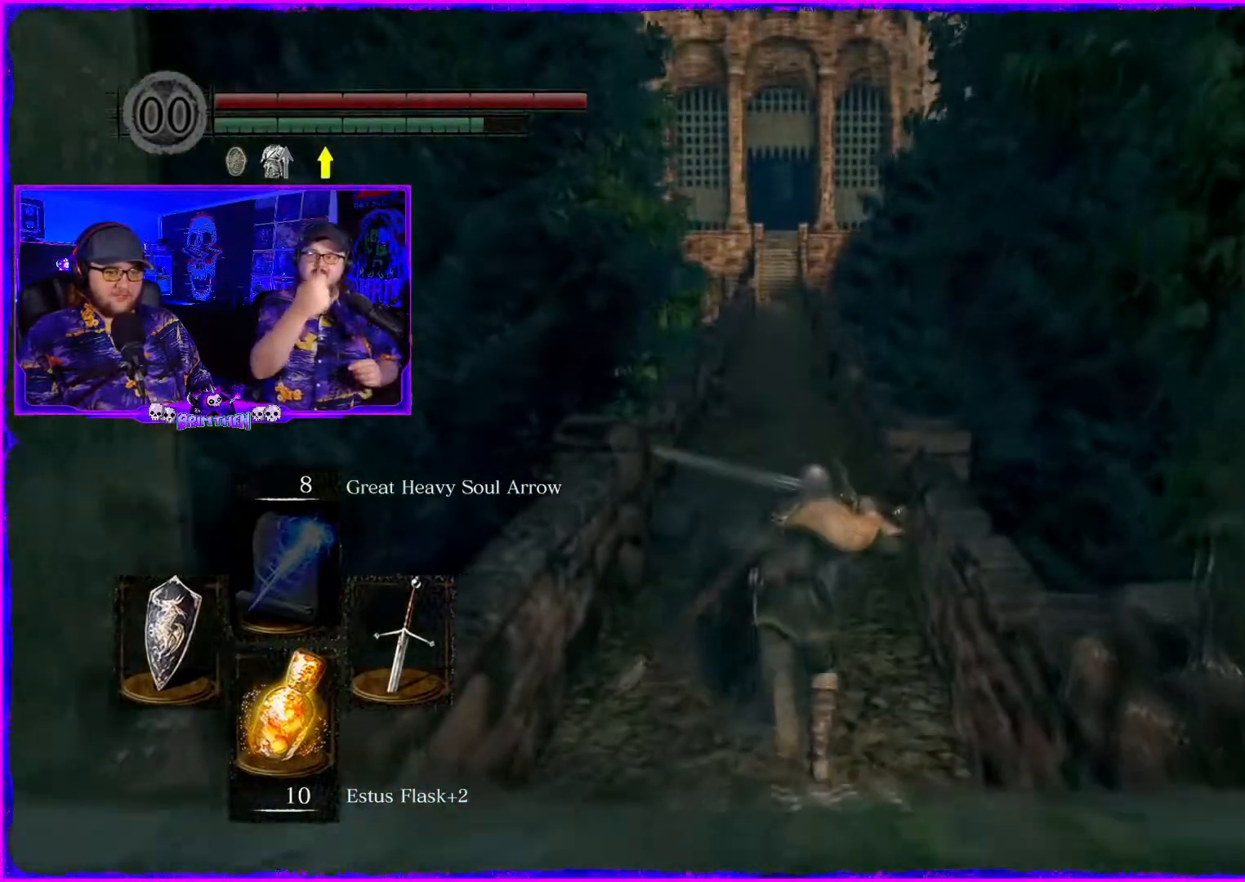
{"buttons": ["CIRCLE"], "left_stick": "up", "right_stick": "center", "events": []}
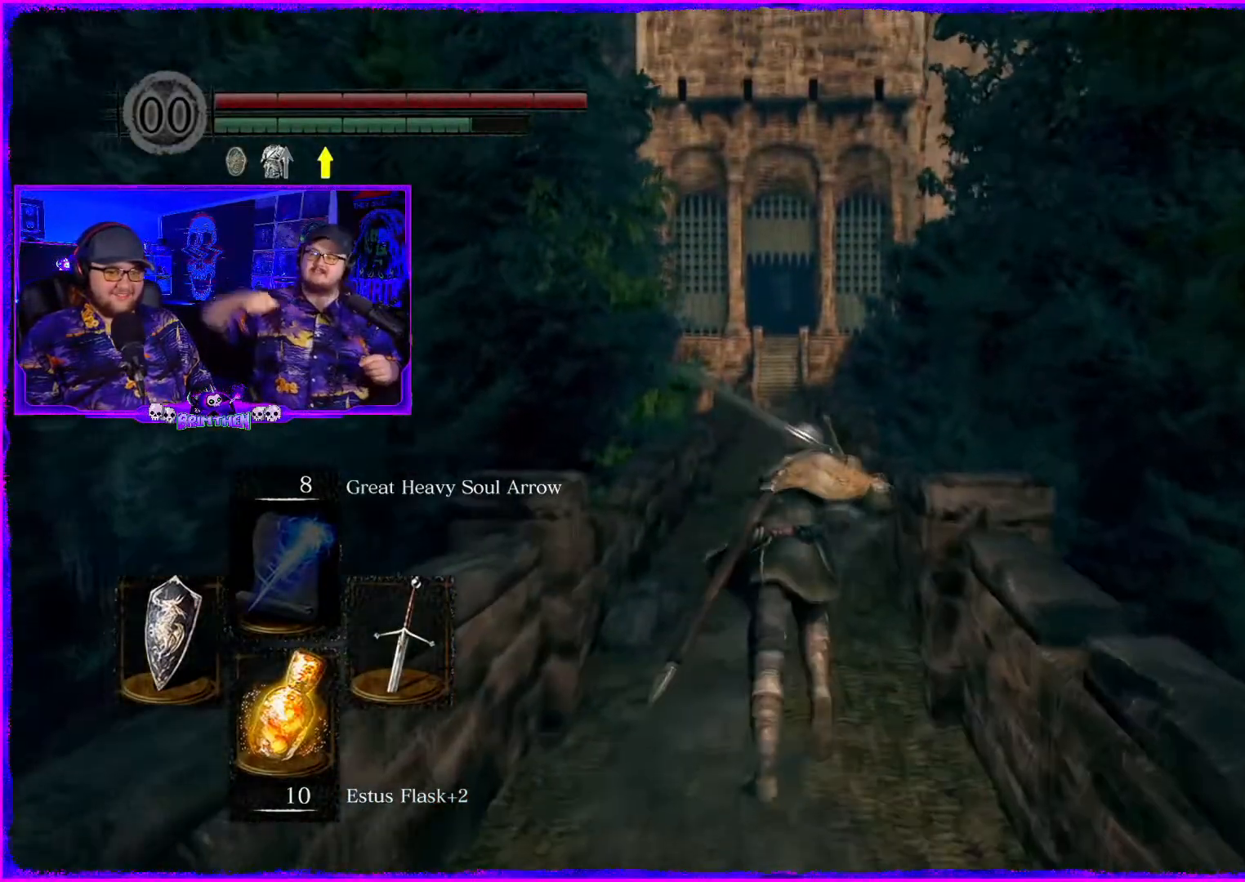
{"buttons": ["CIRCLE"], "left_stick": "up", "right_stick": "center", "events": []}
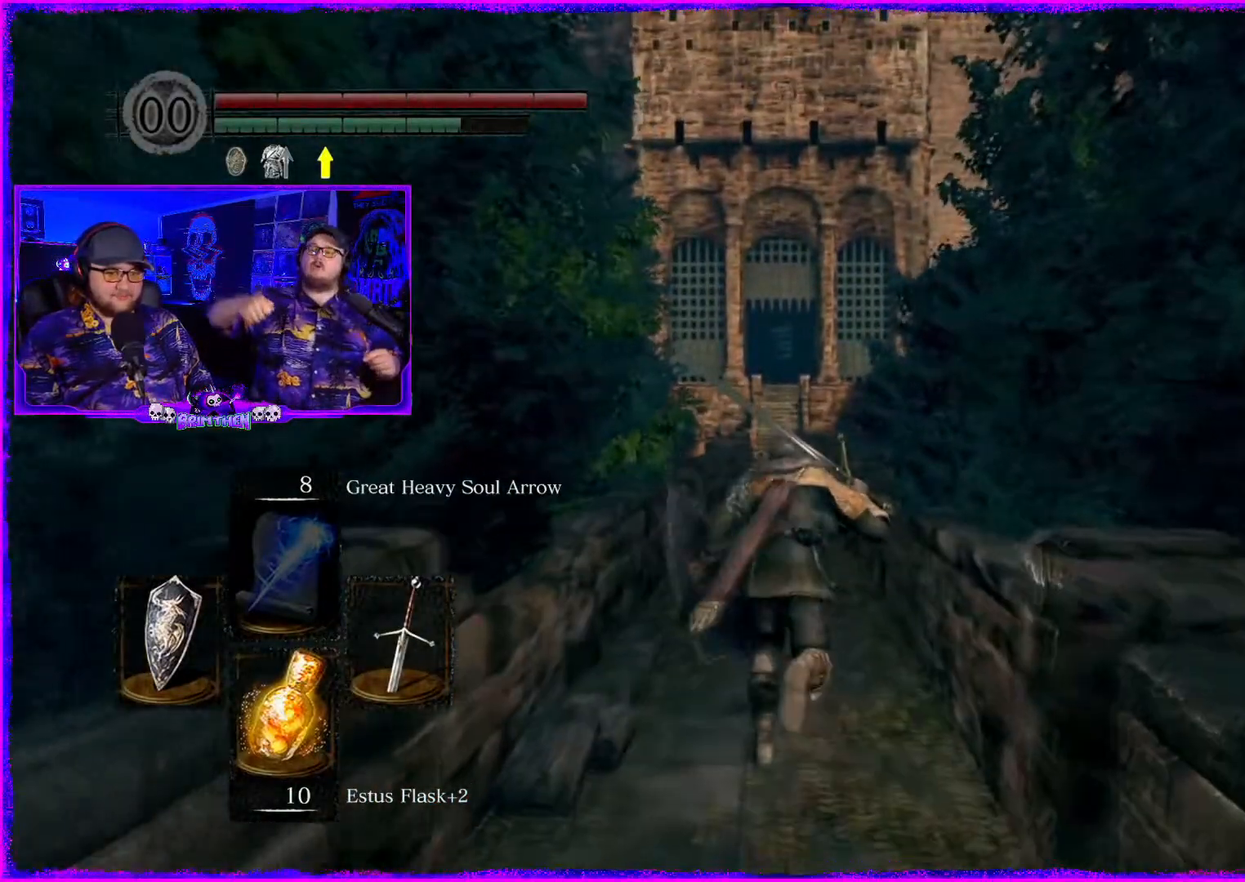
{"buttons": ["CIRCLE"], "left_stick": "up", "right_stick": "center", "events": []}
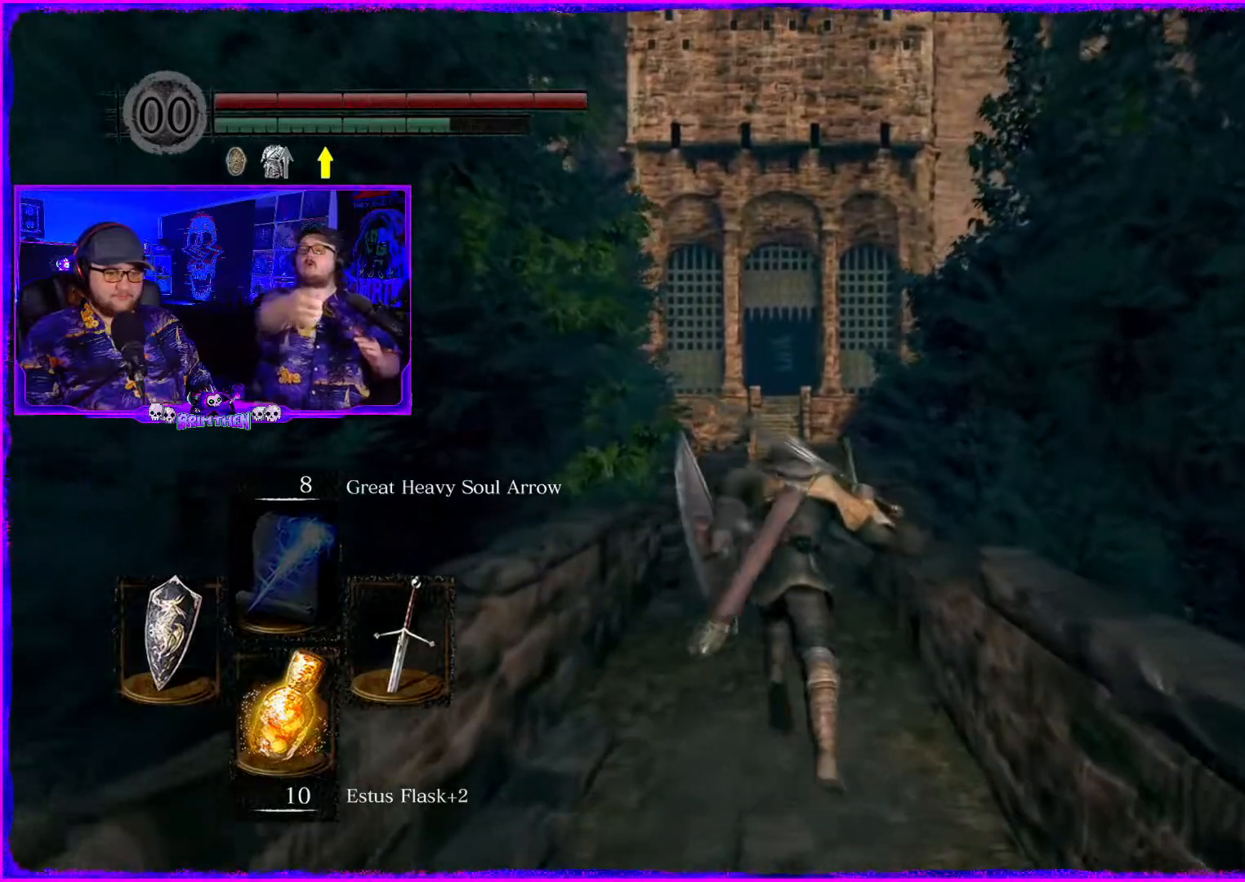
{"buttons": ["CIRCLE"], "left_stick": "up", "right_stick": "center", "events": []}
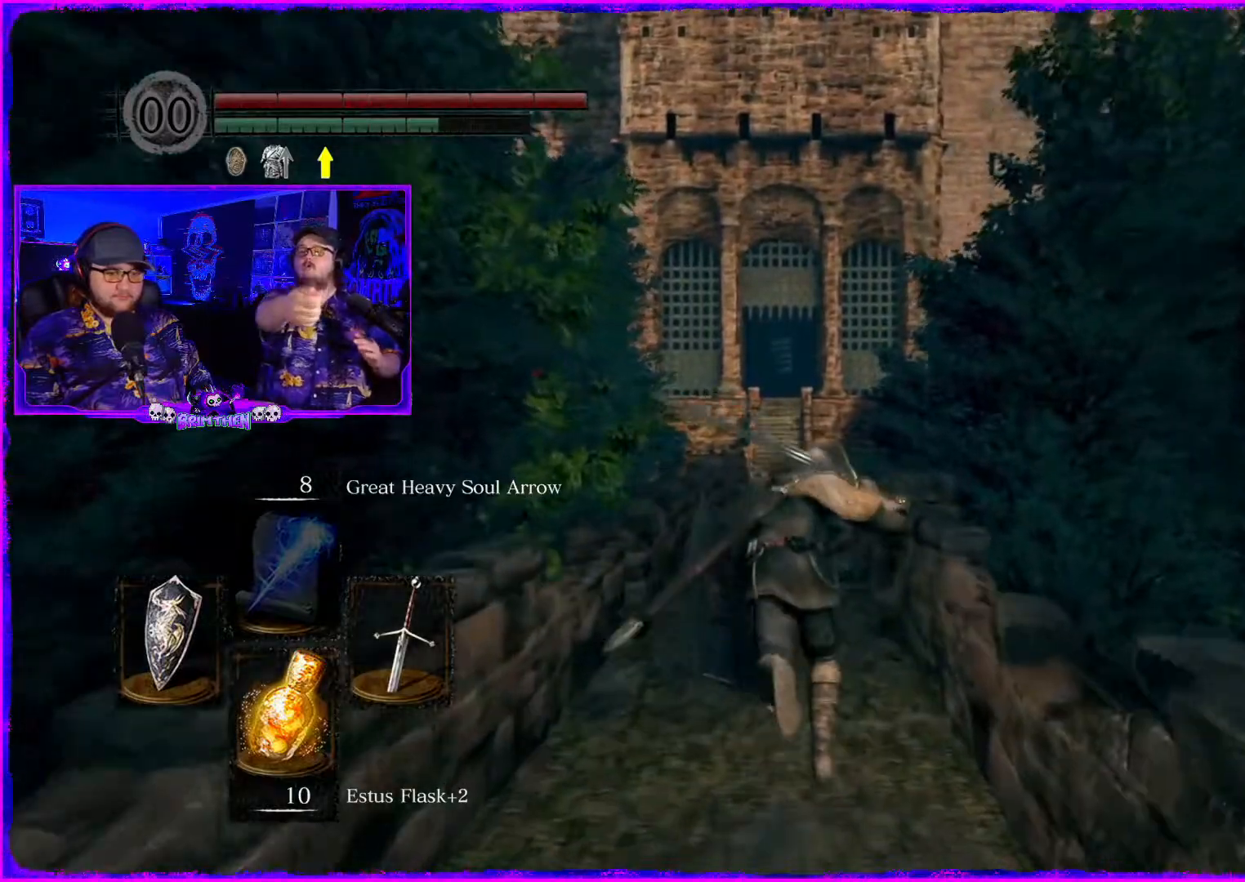
{"buttons": ["CIRCLE"], "left_stick": "up", "right_stick": "center", "events": []}
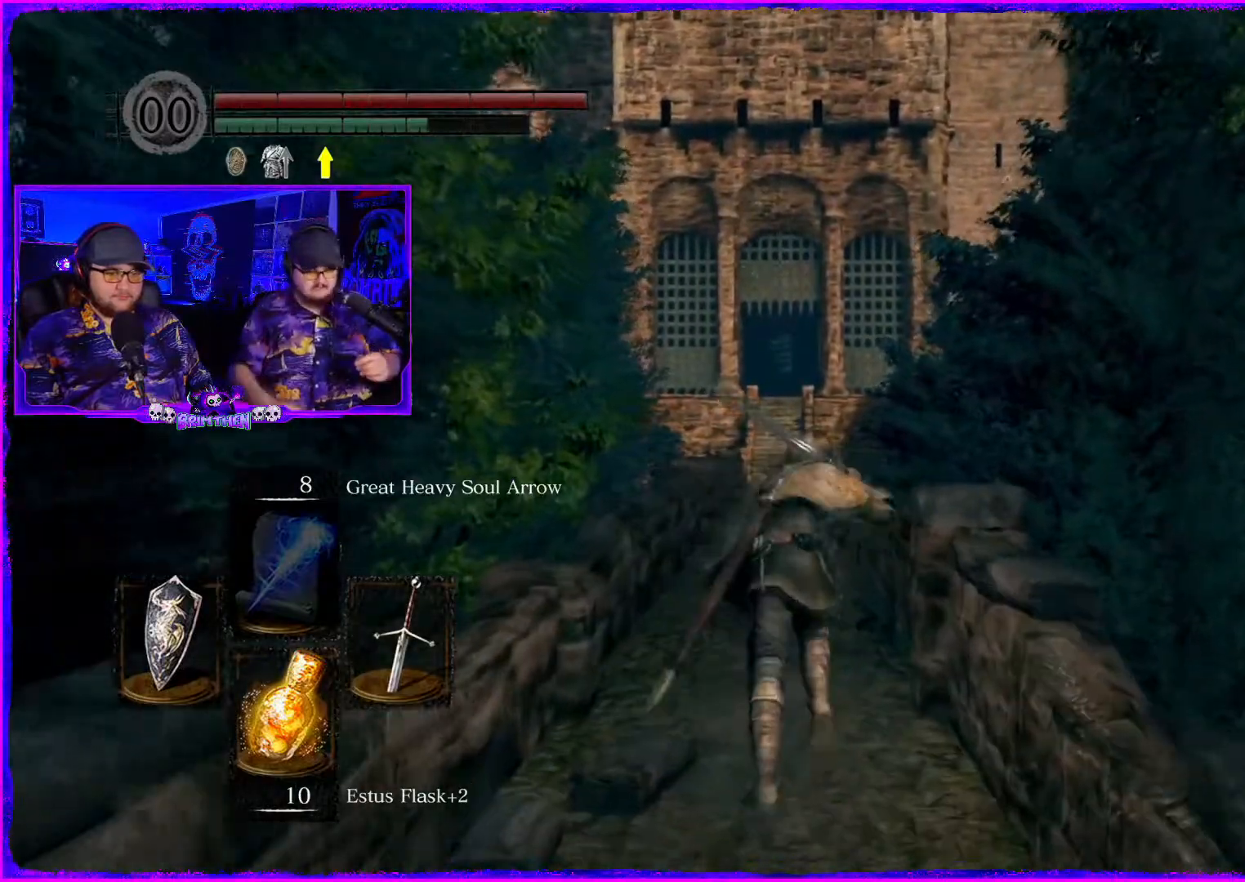
{"buttons": ["CIRCLE"], "left_stick": "up", "right_stick": "center", "events": []}
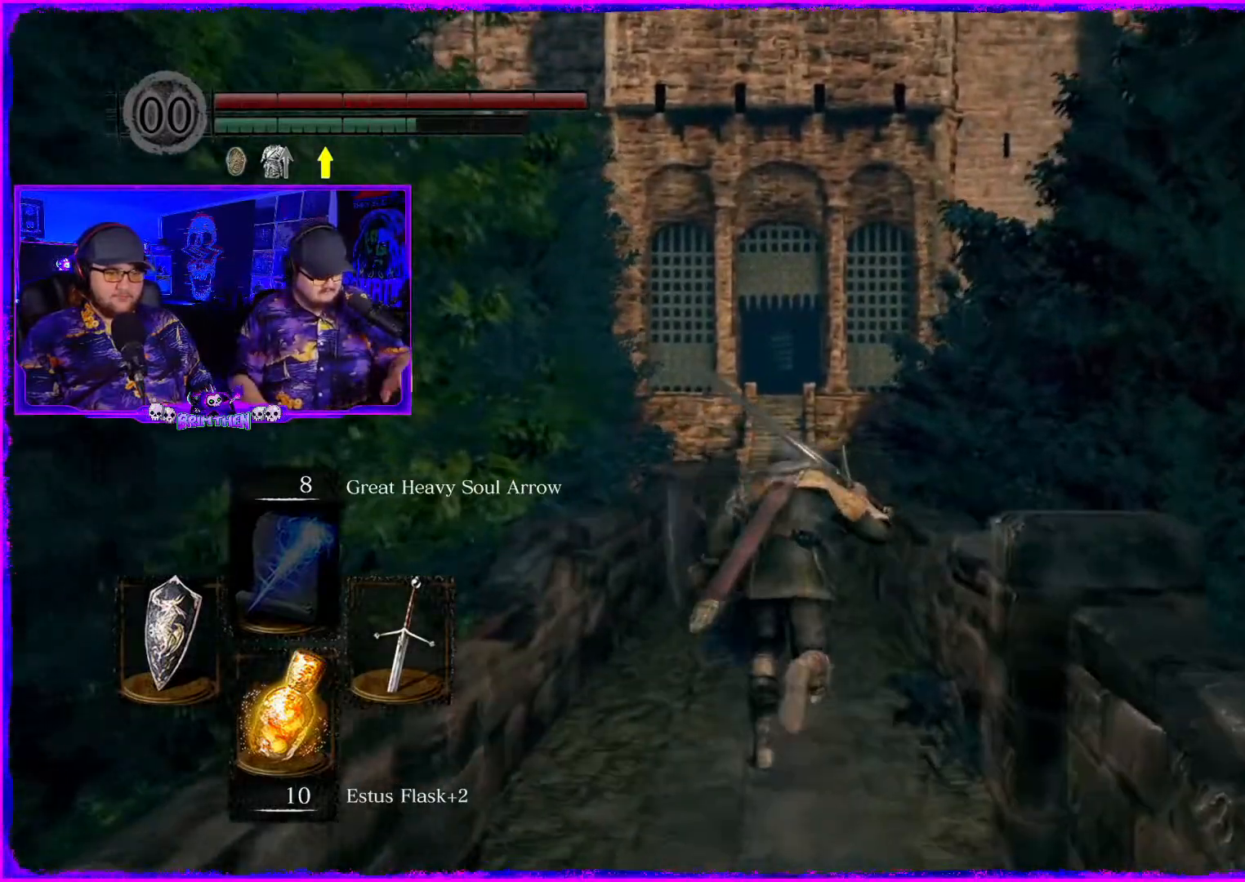
{"buttons": ["CIRCLE"], "left_stick": "up", "right_stick": "center", "events": []}
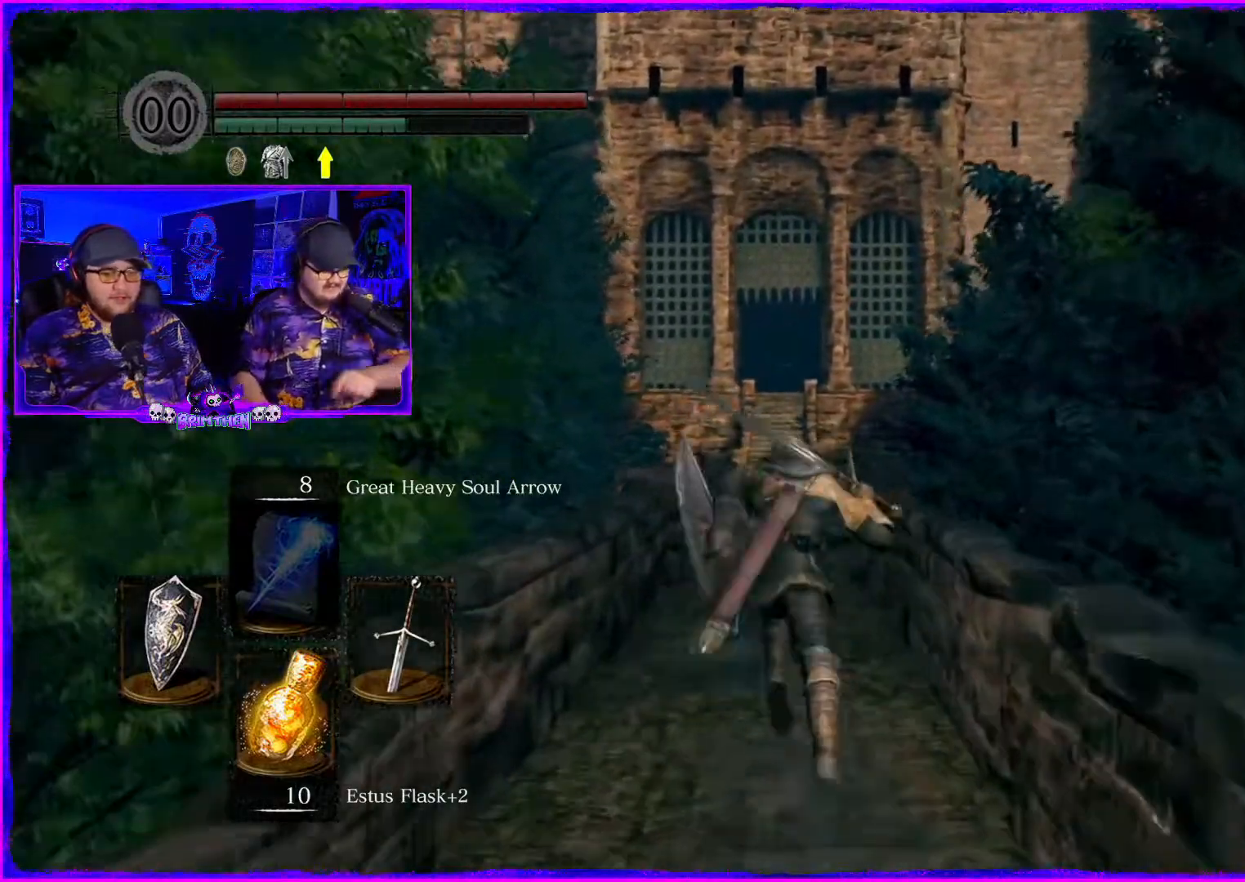
{"buttons": ["CIRCLE"], "left_stick": "up", "right_stick": "center", "events": []}
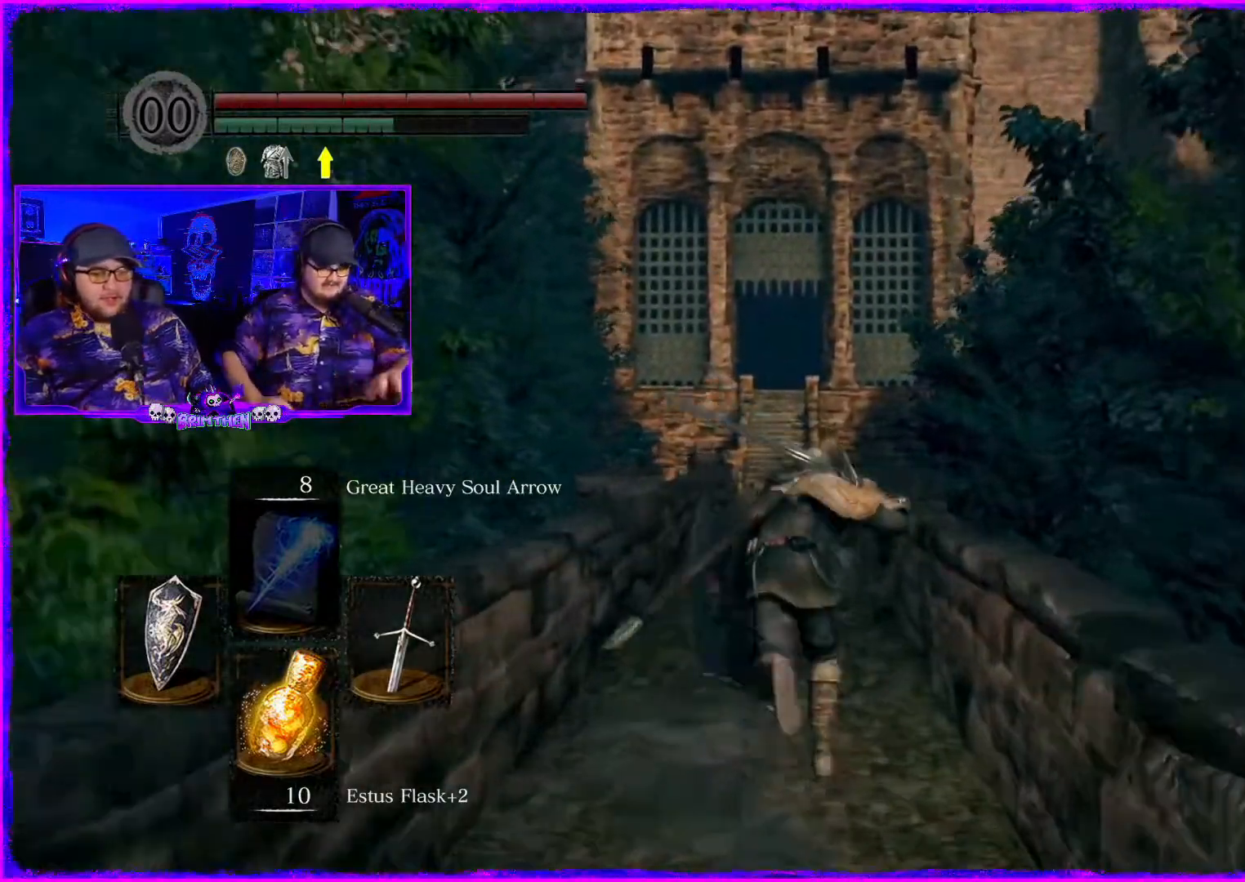
{"buttons": ["CIRCLE"], "left_stick": "up", "right_stick": "center", "events": []}
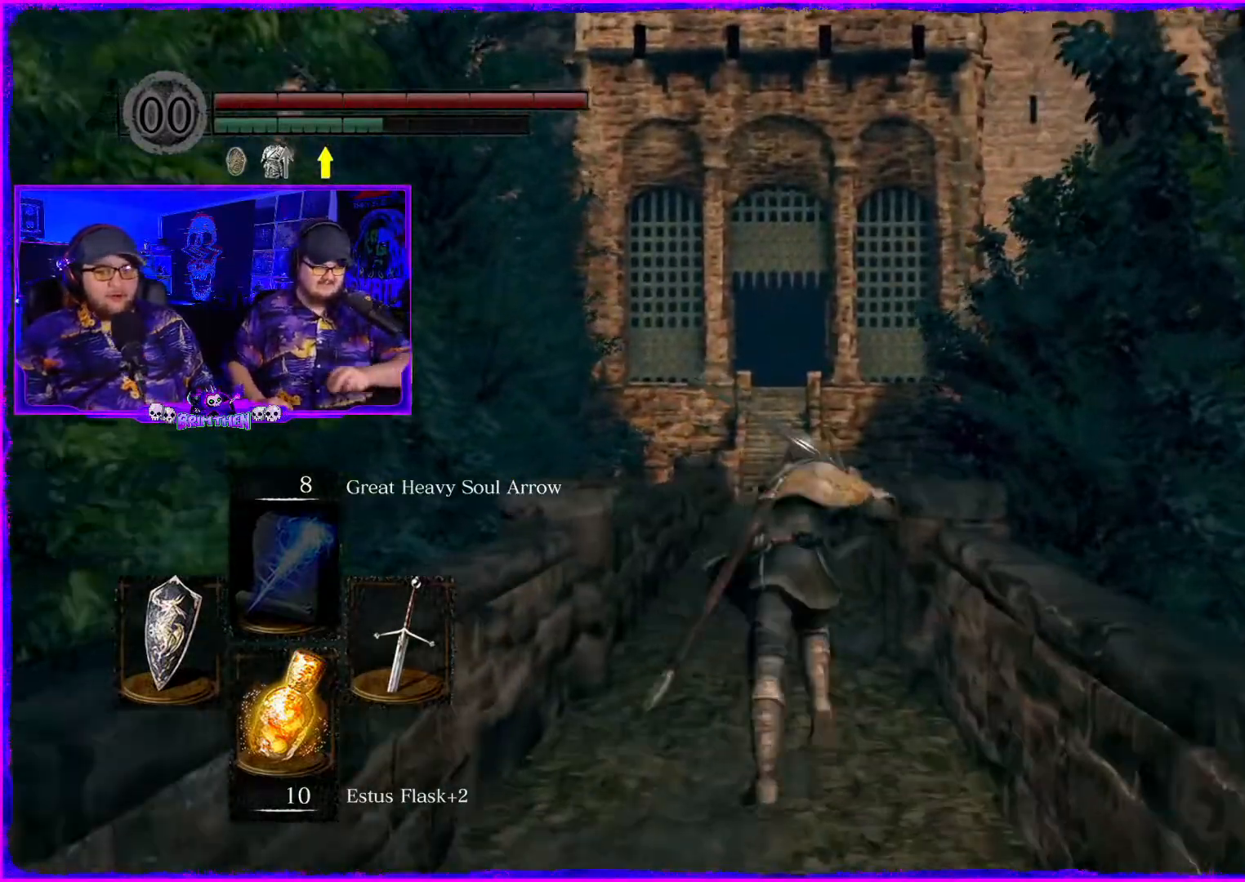
{"buttons": ["CIRCLE"], "left_stick": "up", "right_stick": "center", "events": []}
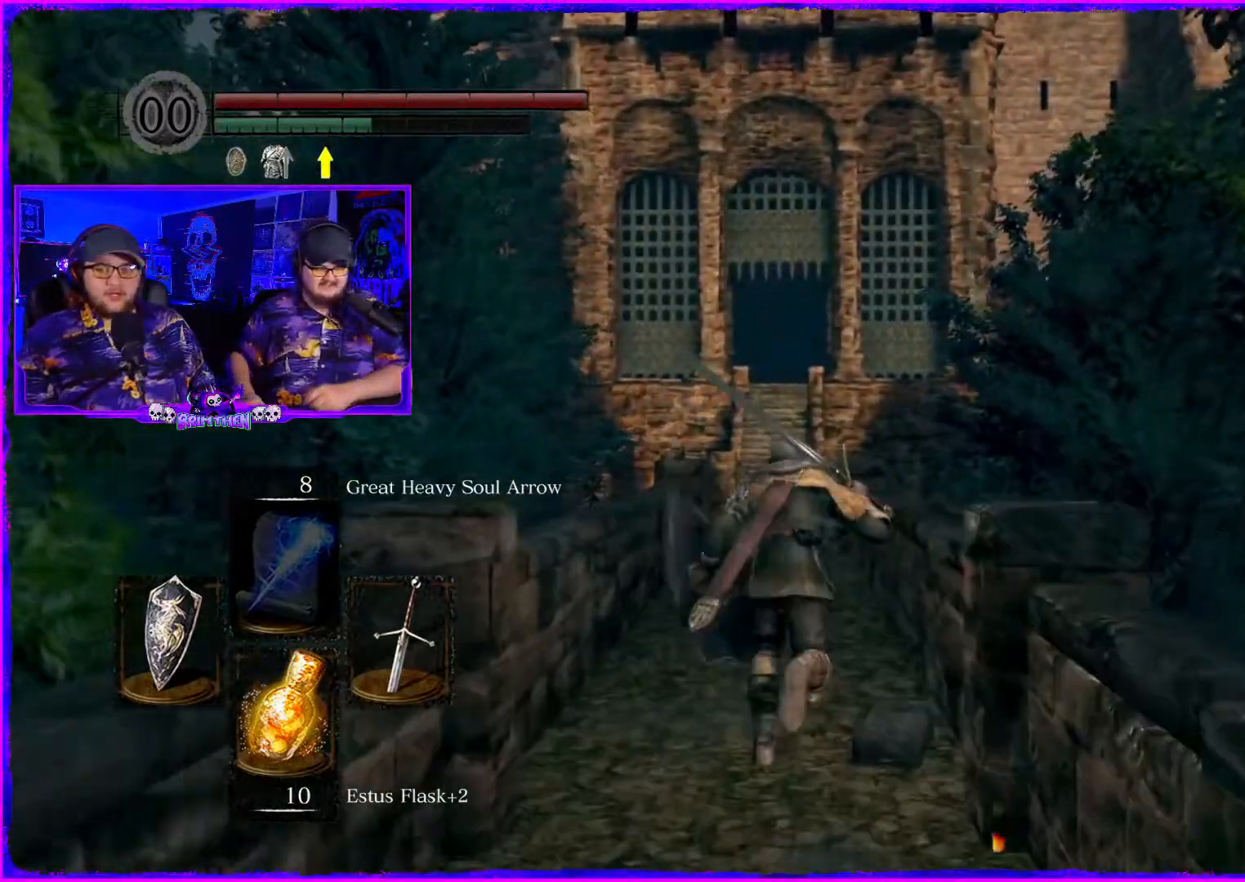
{"buttons": ["CIRCLE"], "left_stick": "up", "right_stick": "center", "events": []}
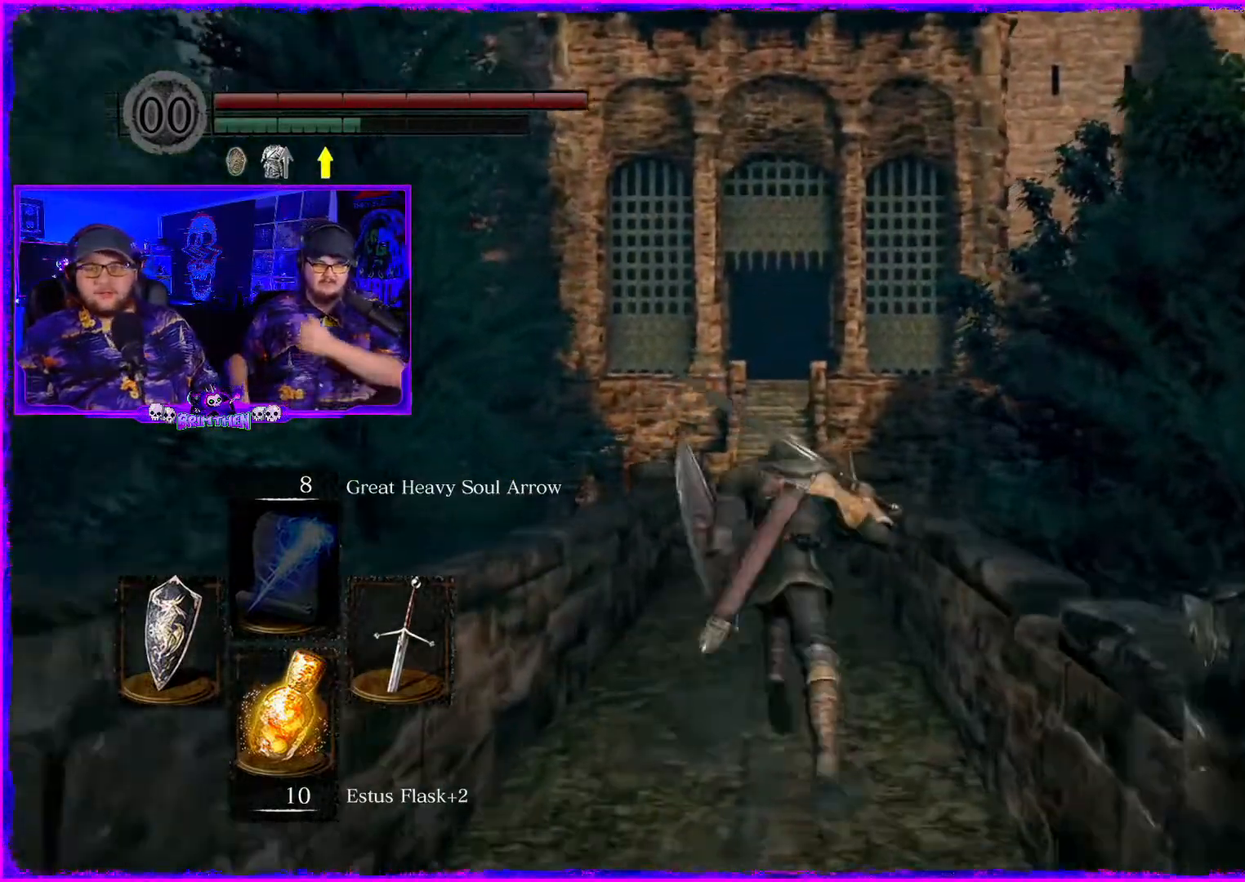
{"buttons": ["CIRCLE"], "left_stick": "up", "right_stick": "center", "events": []}
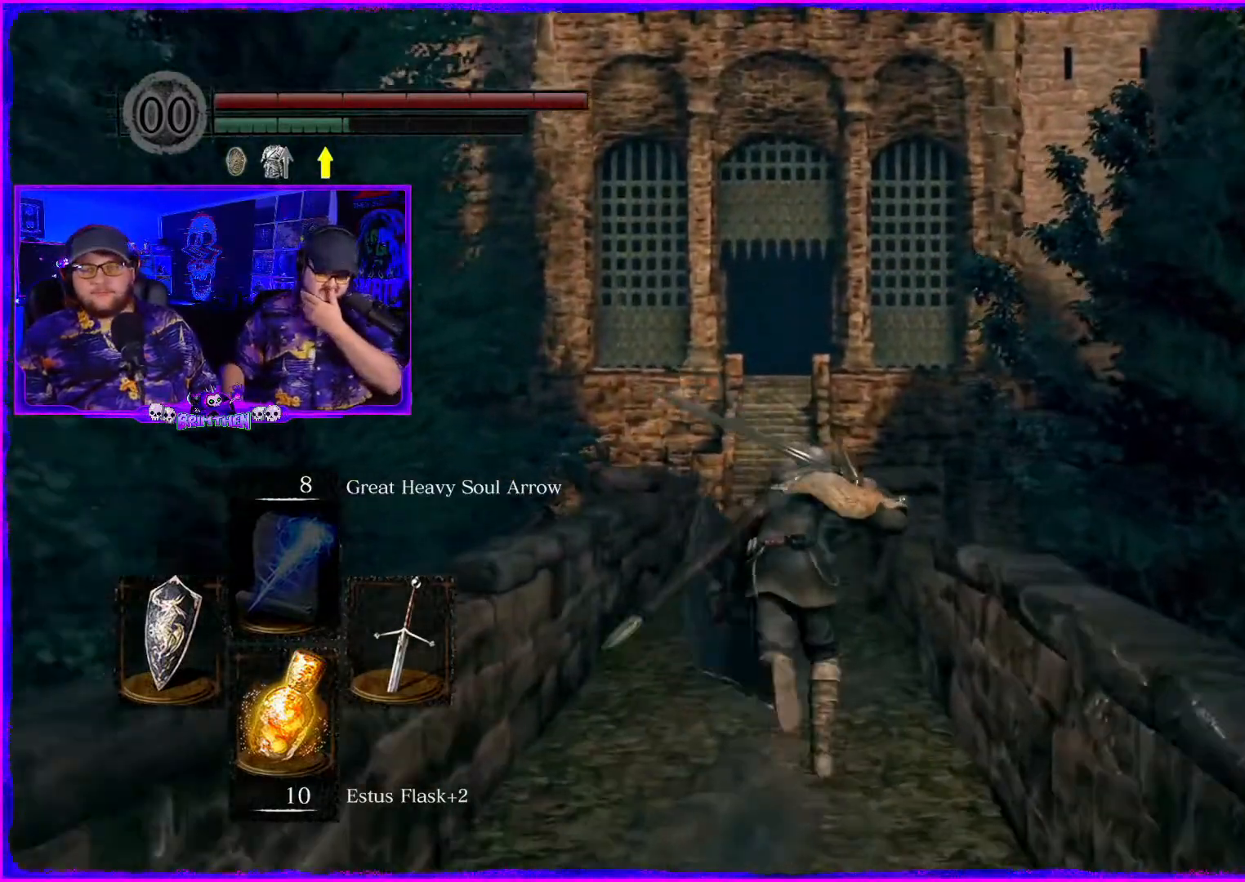
{"buttons": ["CIRCLE"], "left_stick": "up", "right_stick": "center", "events": []}
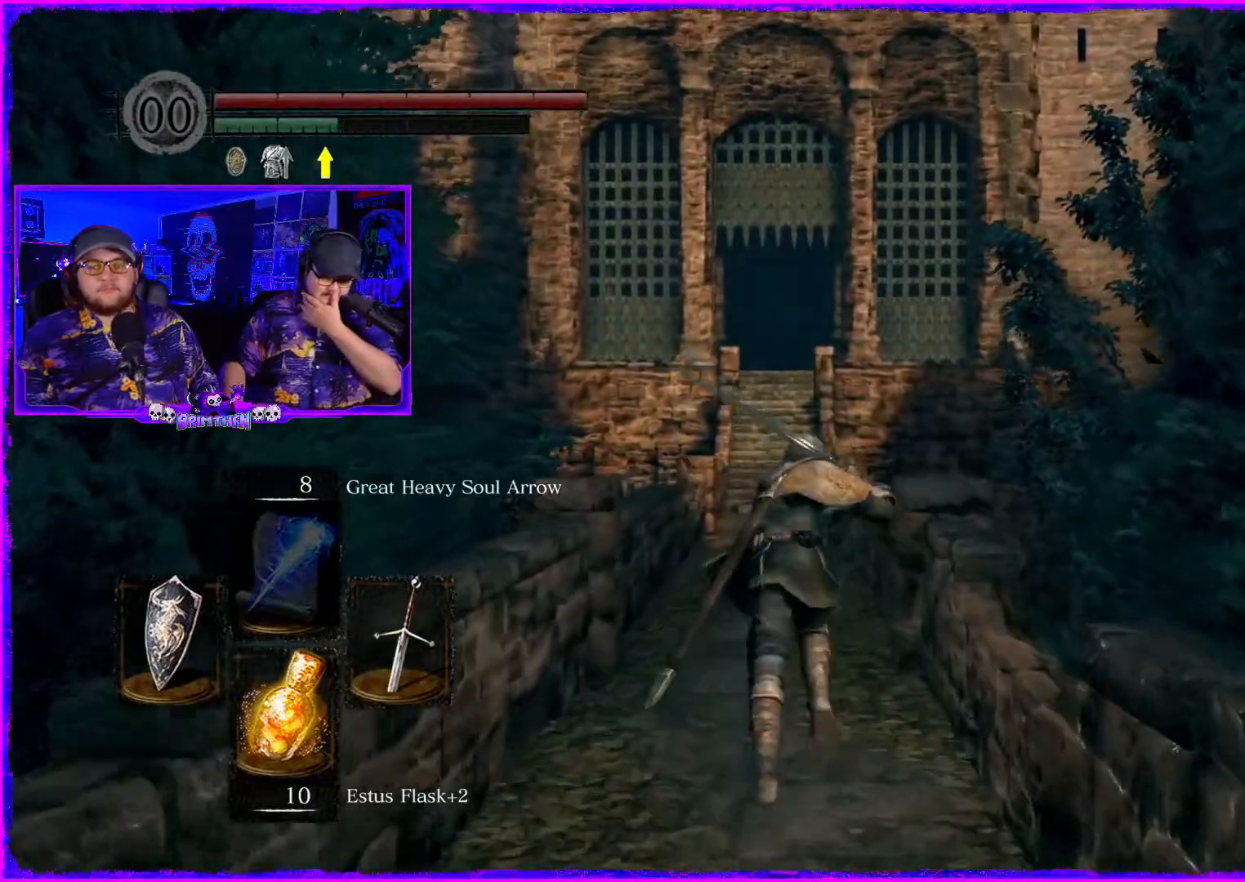
{"buttons": ["CIRCLE"], "left_stick": "up", "right_stick": "center", "events": []}
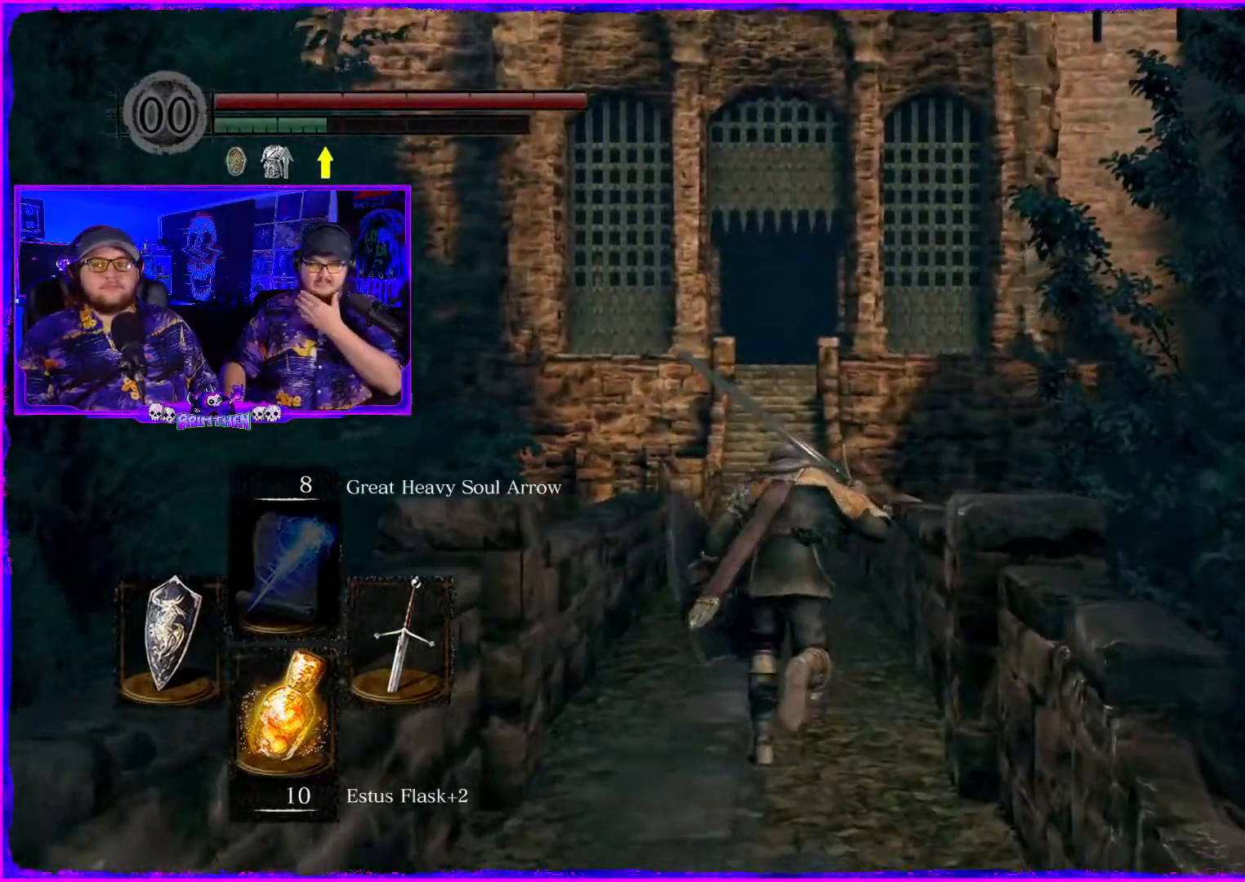
{"buttons": ["CIRCLE"], "left_stick": "up", "right_stick": "center", "events": []}
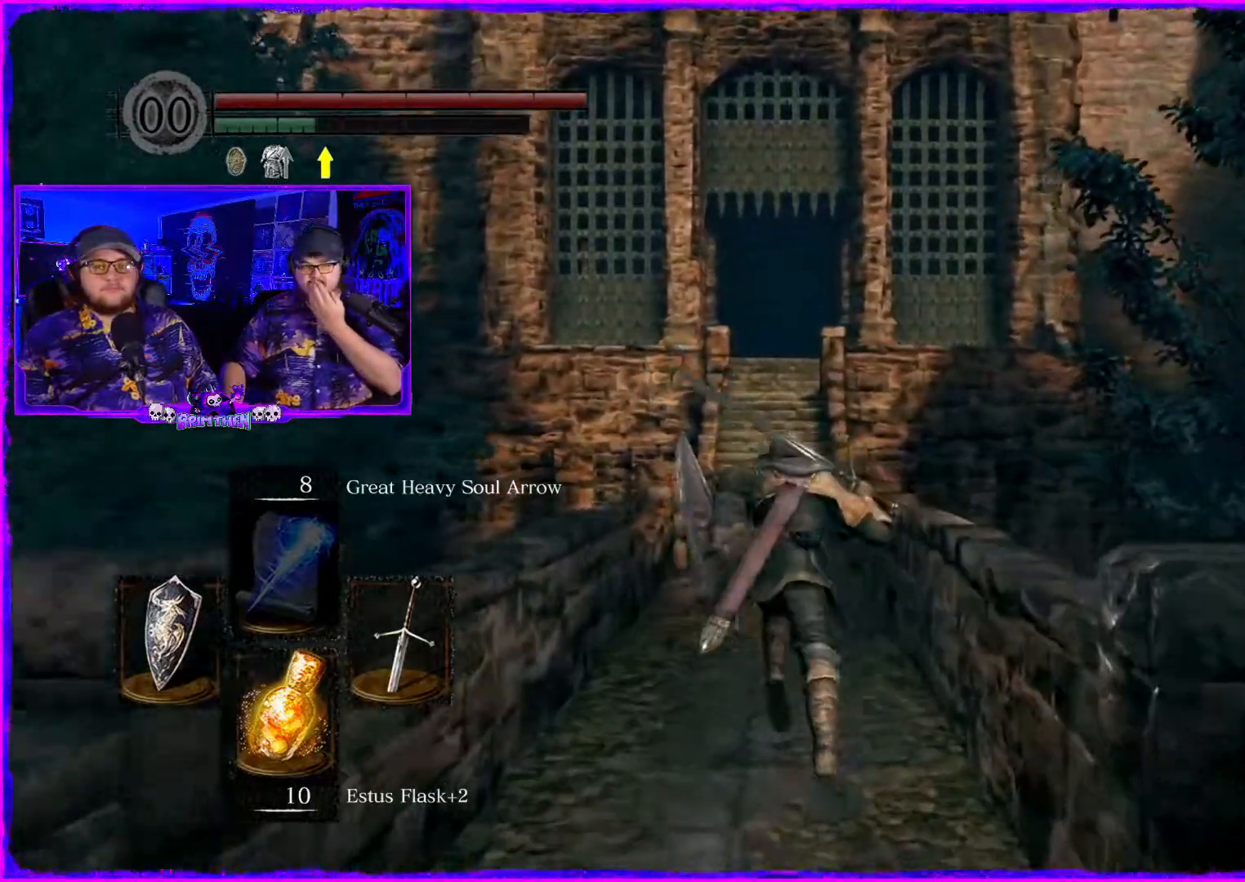
{"buttons": ["CIRCLE"], "left_stick": "up", "right_stick": "center", "events": []}
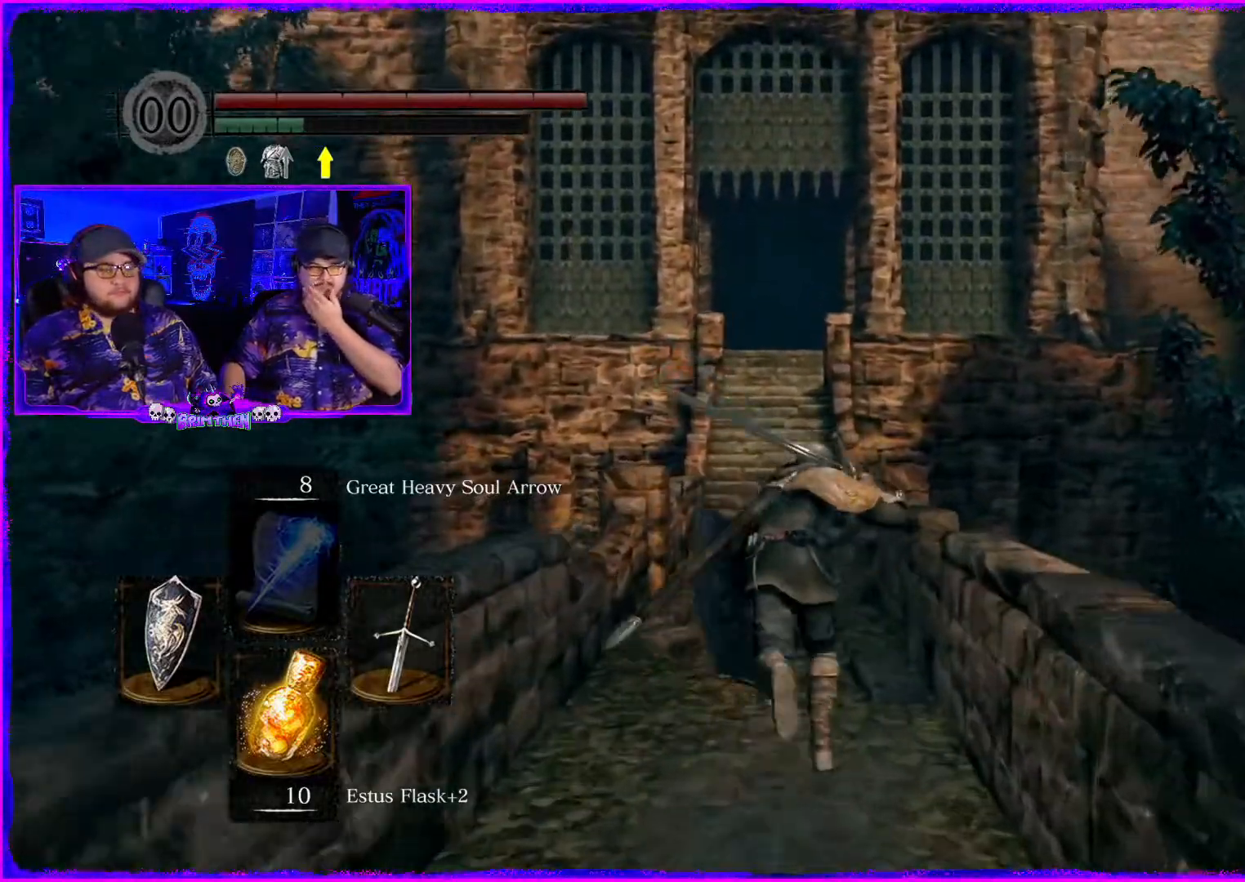
{"buttons": ["CIRCLE"], "left_stick": "up", "right_stick": "center", "events": []}
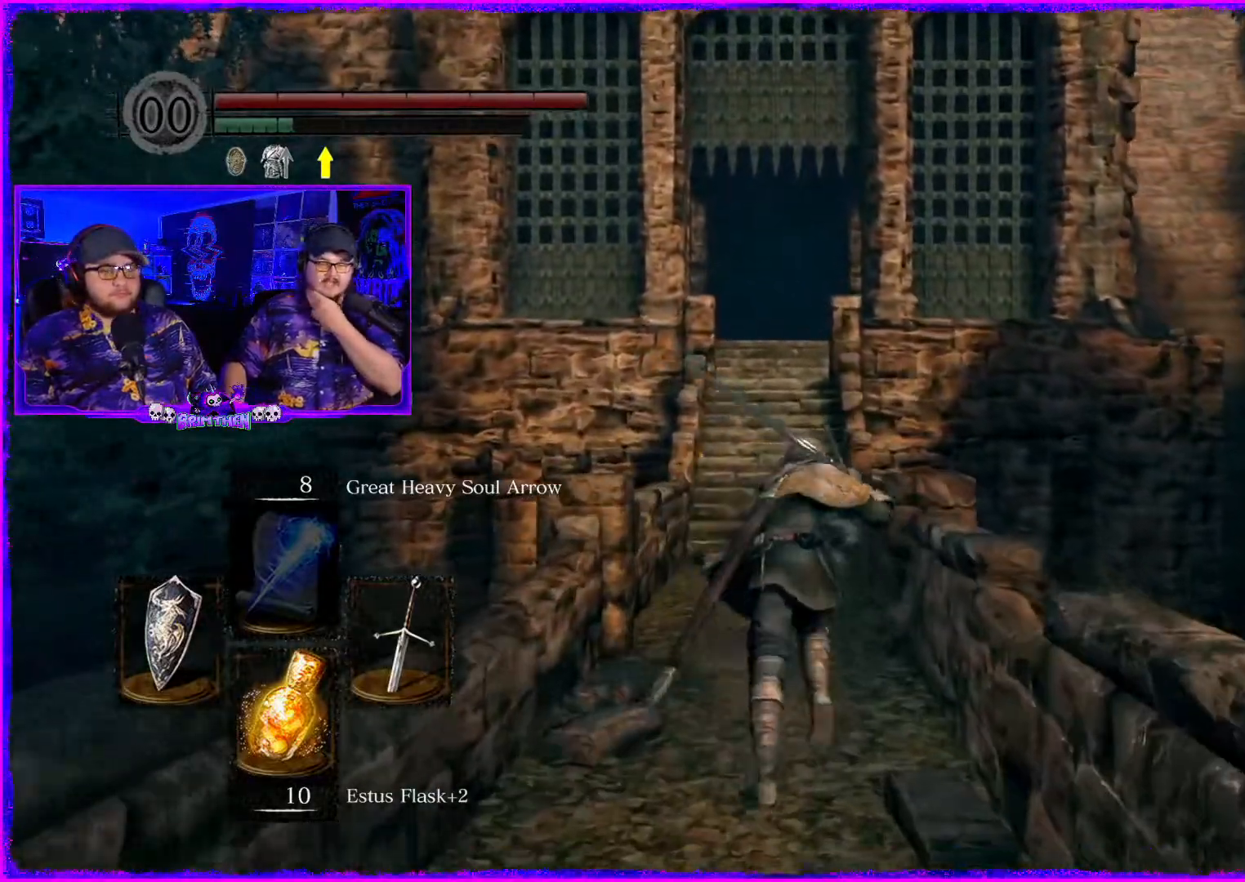
{"buttons": ["CIRCLE"], "left_stick": "up", "right_stick": "center", "events": []}
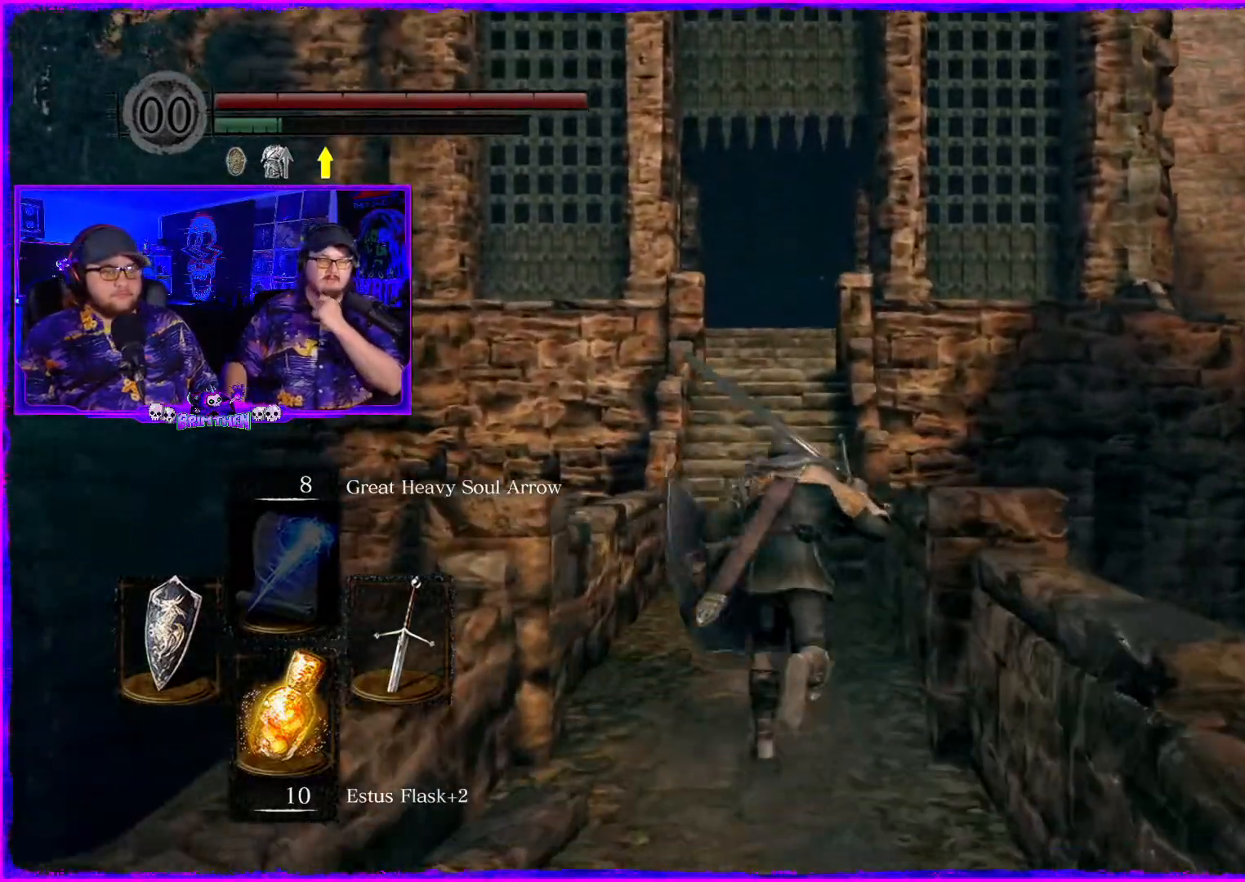
{"buttons": ["CIRCLE"], "left_stick": "up", "right_stick": "center", "events": []}
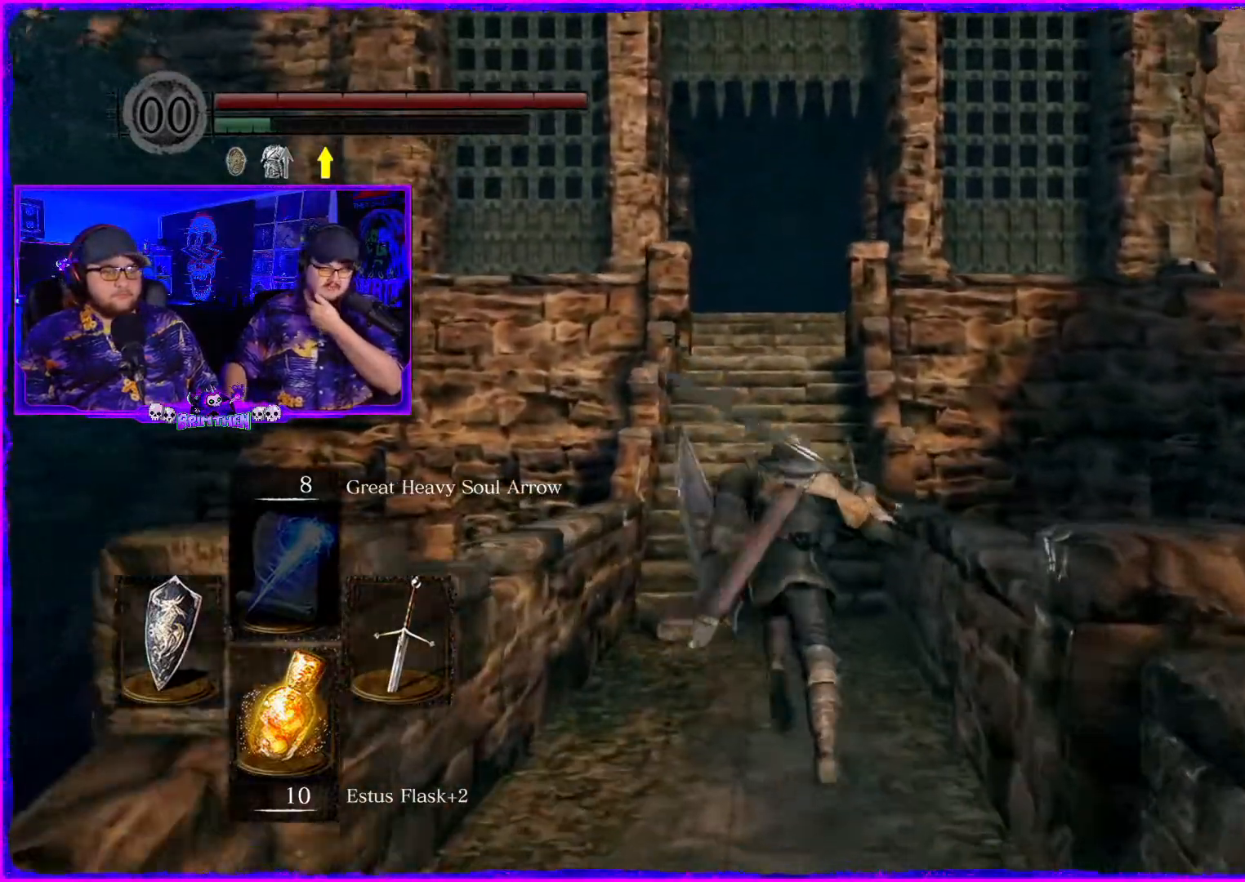
{"buttons": [], "left_stick": "up", "right_stick": "center", "events": [[300, "CIRCLE", "up"]]}
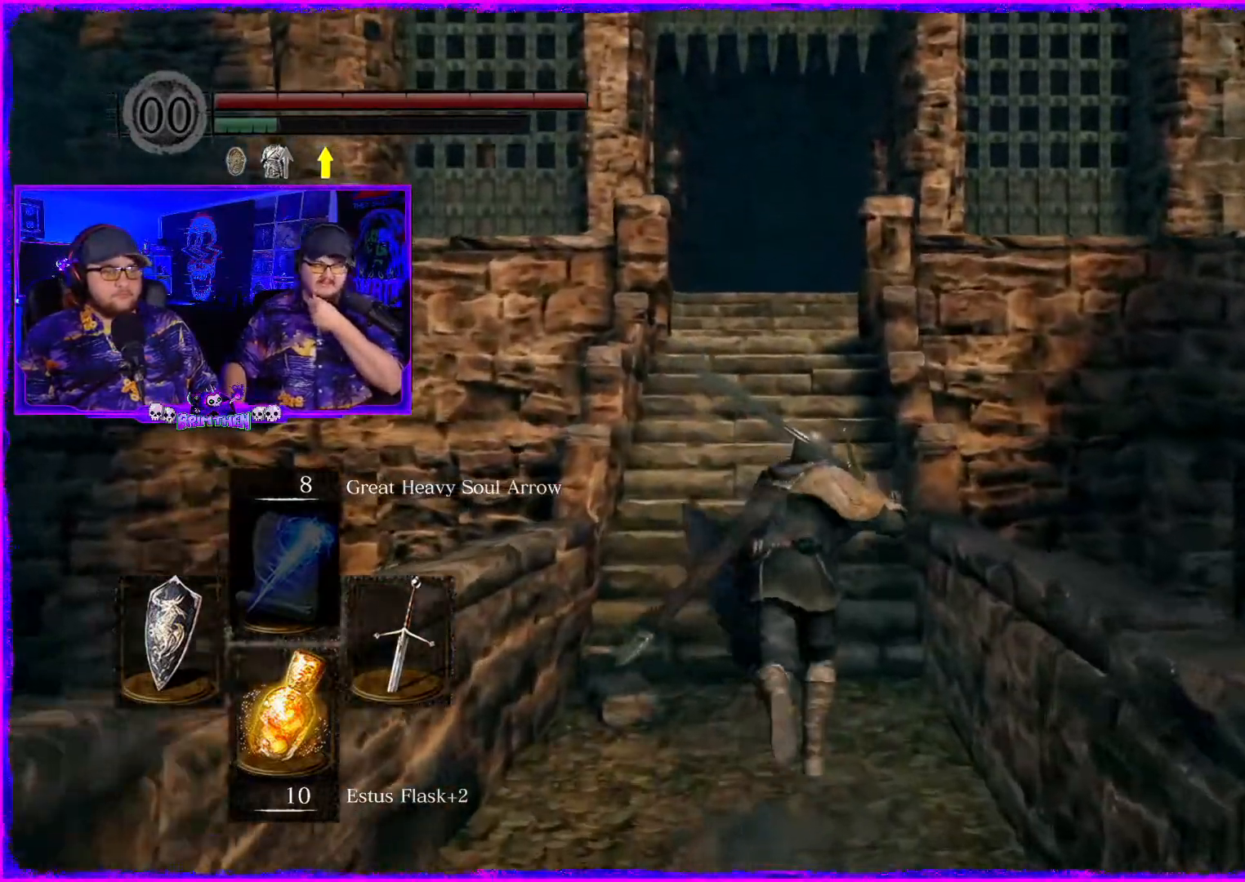
{"buttons": [], "left_stick": "up", "right_stick": "center", "events": []}
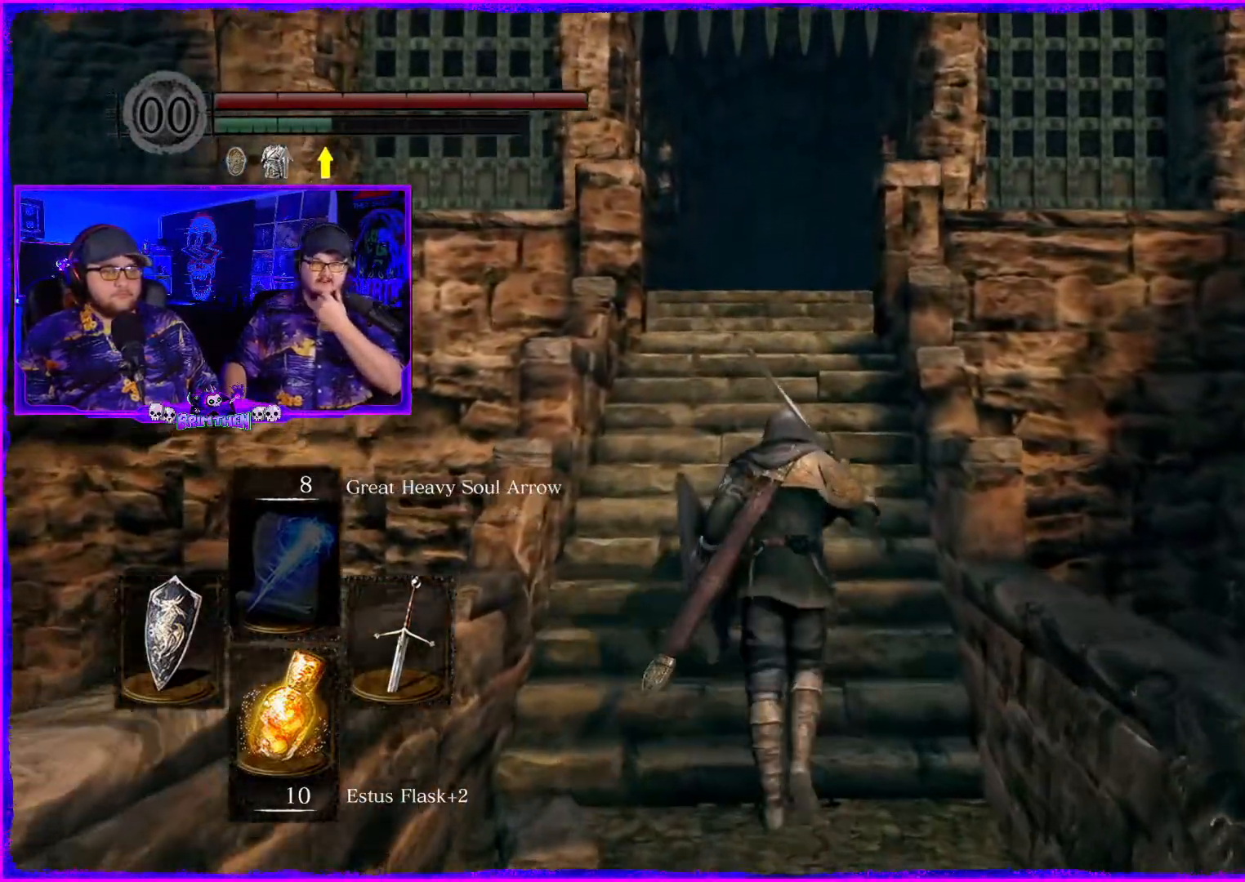
{"buttons": [], "left_stick": "up", "right_stick": "center", "events": []}